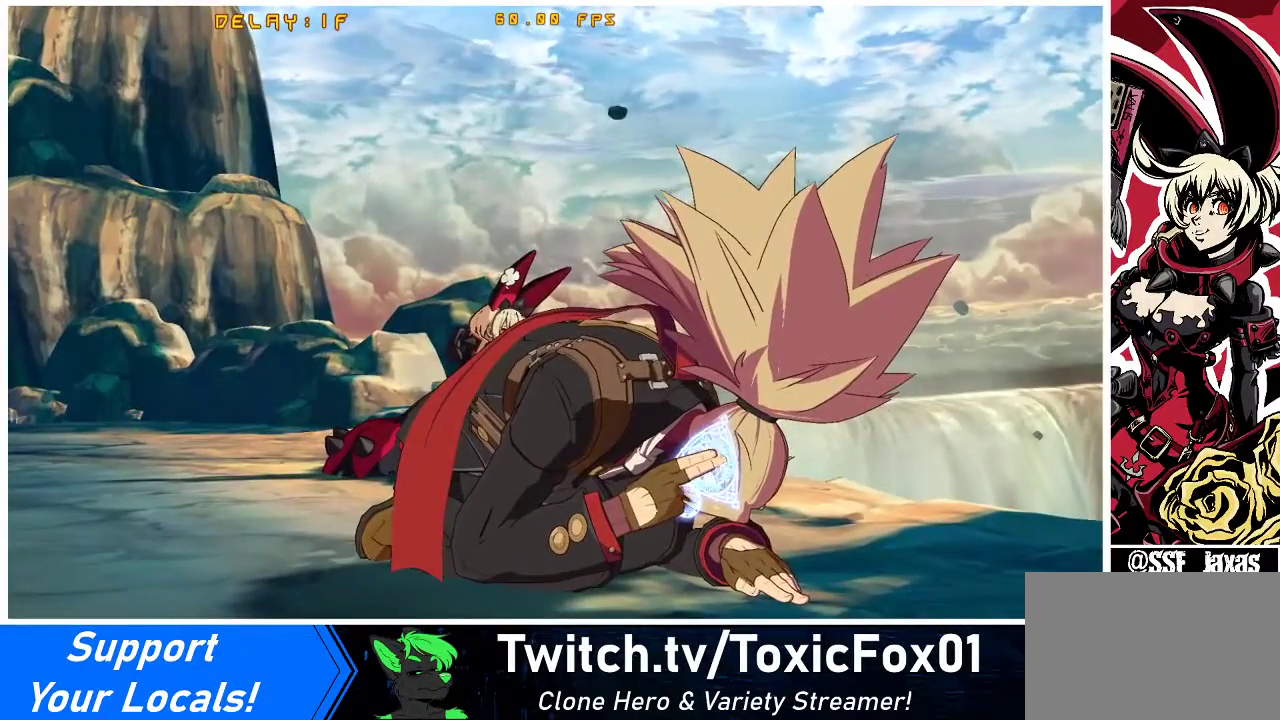
Gameplay with a controller (arcade stick); each line is a JSON object with the inputs held at the frame after it. "events" lists button and stick changes between this image and that frame as [ms after this image, input, new state], when the widget could be followed in between. Not read: L3 R3 other_buttons.
{"buttons": ["CROSS"], "events": [[233, "CROSS", "down"], [367, "CROSS", "up"], [500, "CROSS", "down"]]}
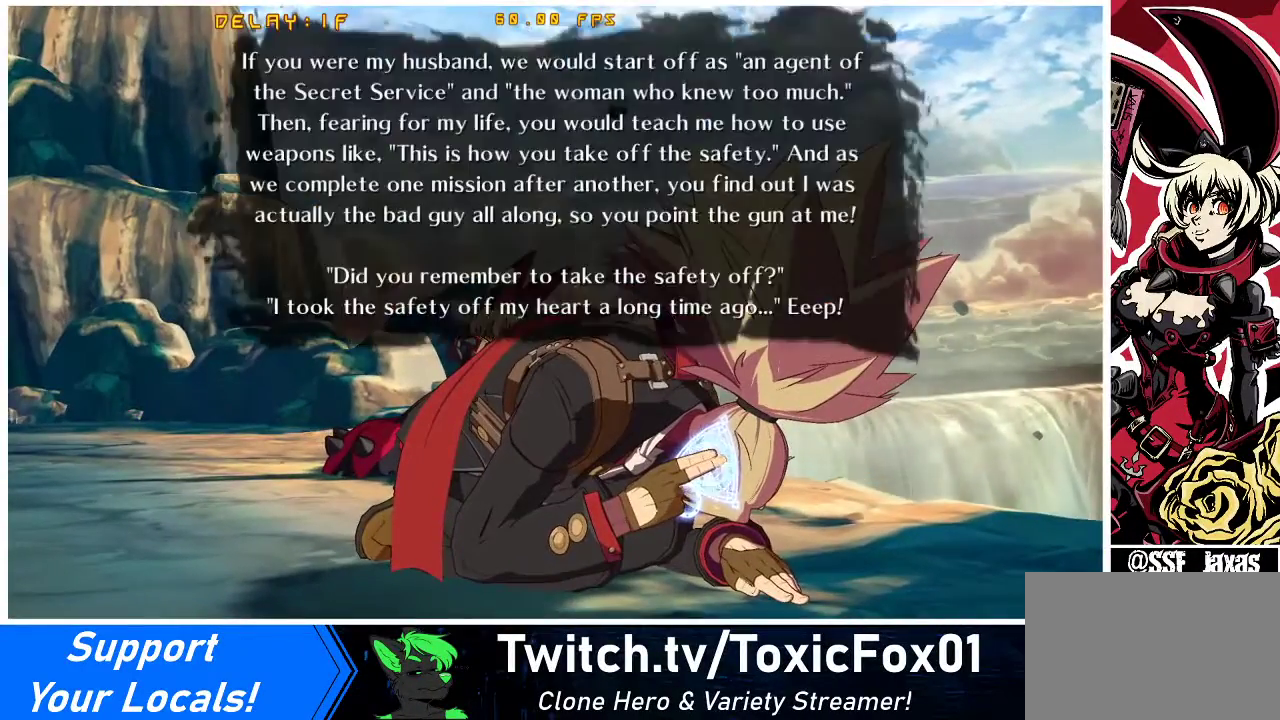
{"buttons": ["CROSS"], "events": [[133, "CROSS", "up"], [433, "CROSS", "down"]]}
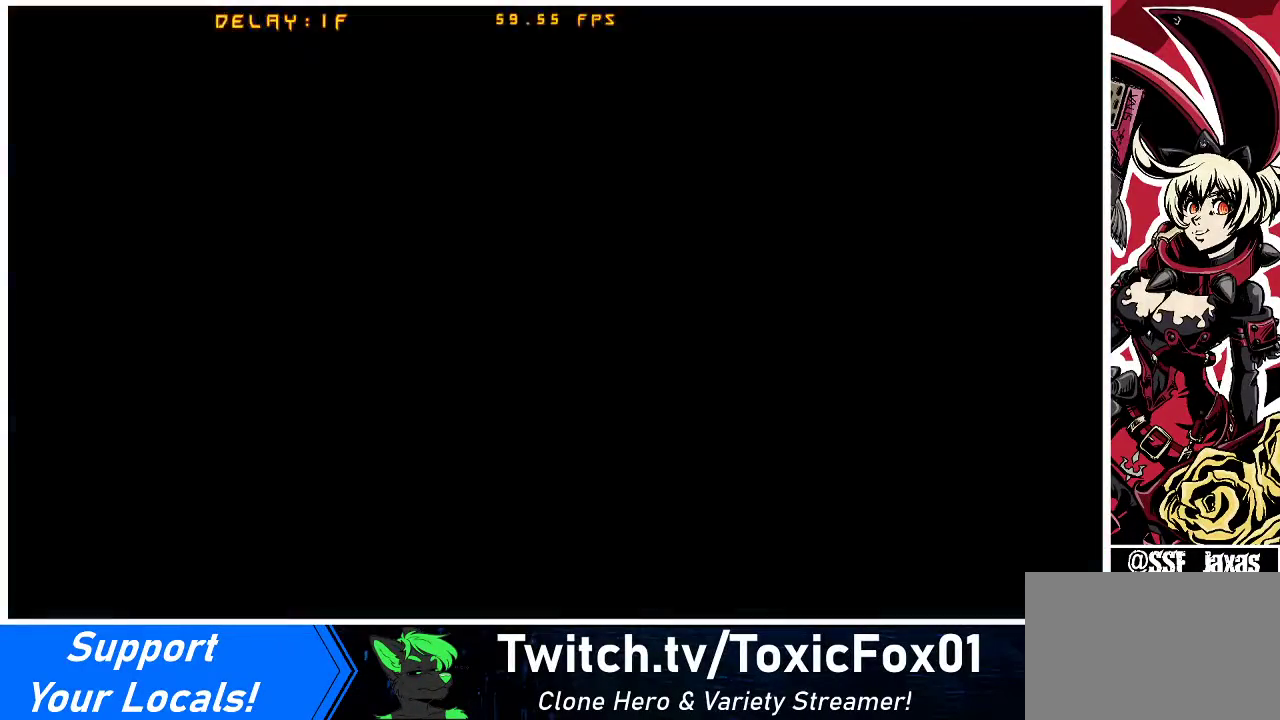
{"buttons": [], "events": [[133, "CROSS", "up"]]}
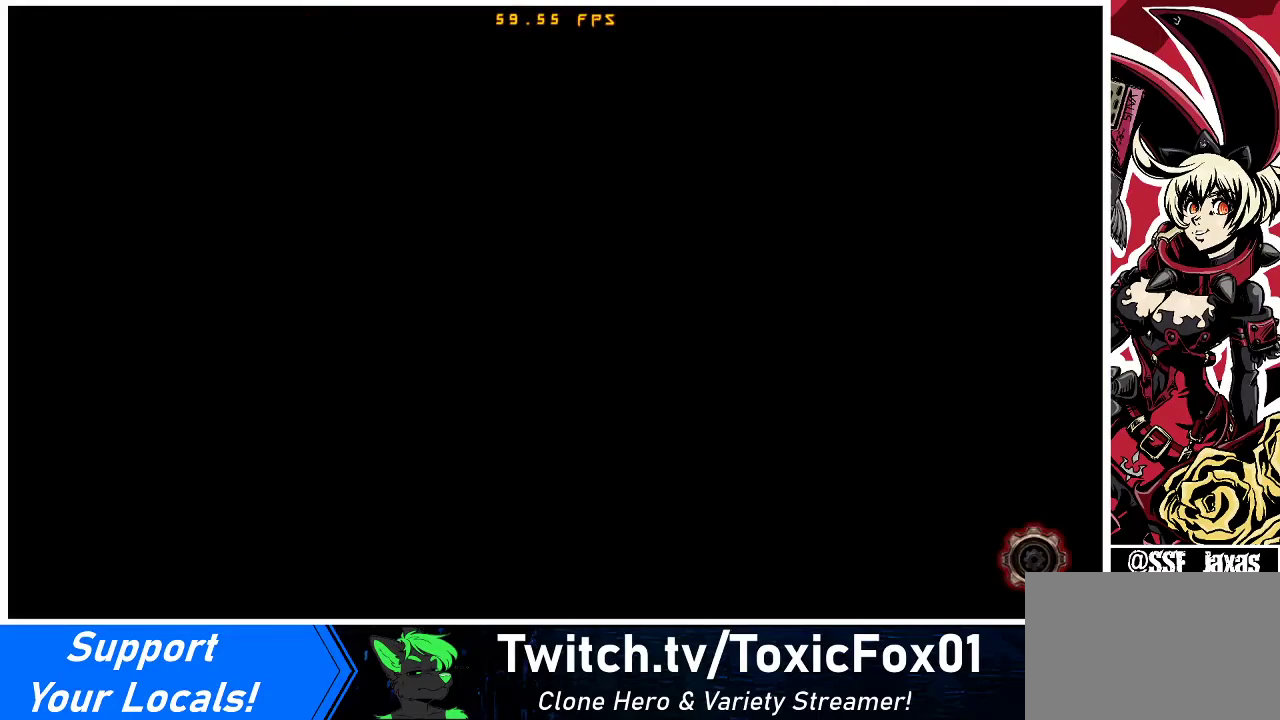
{"buttons": [], "events": []}
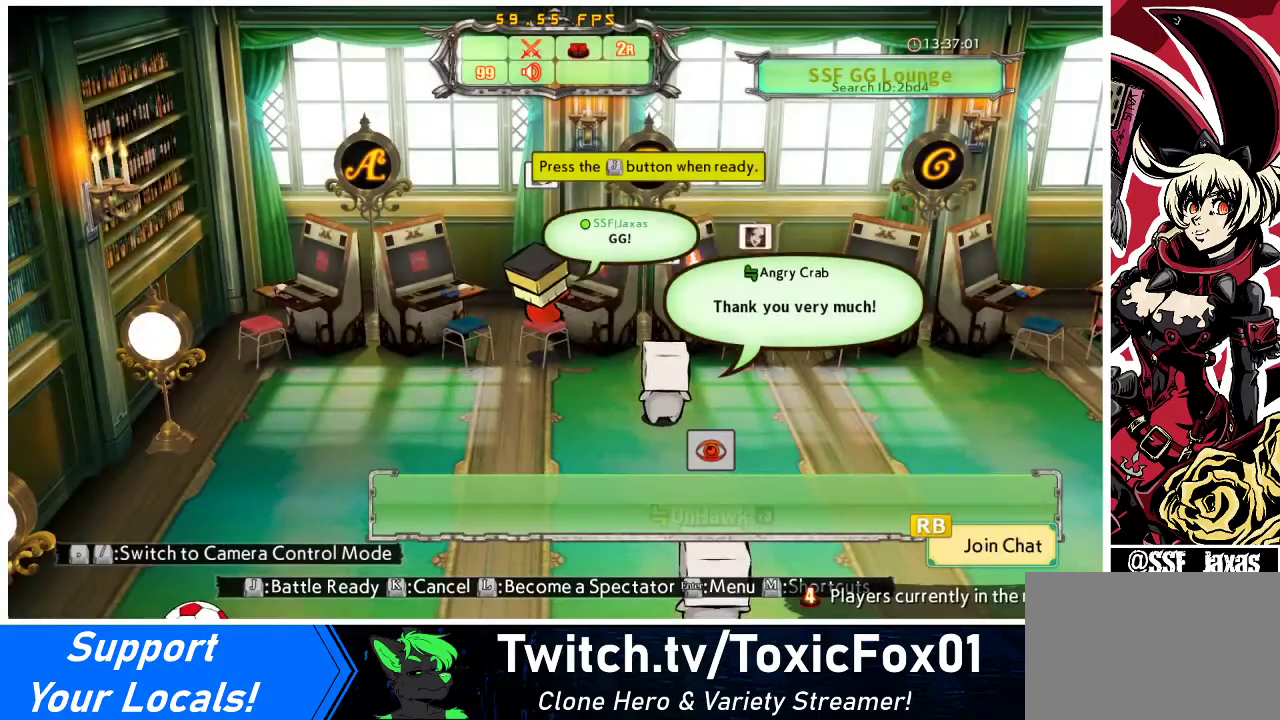
{"buttons": [], "events": []}
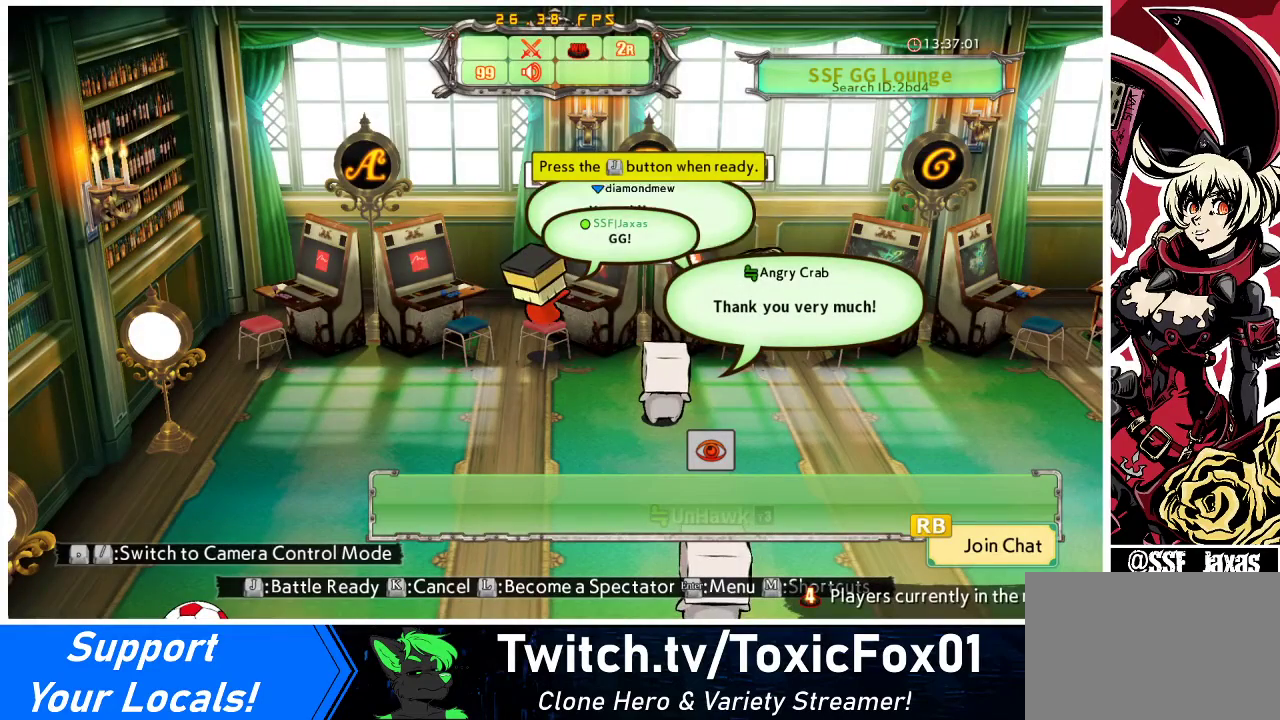
{"buttons": [], "events": []}
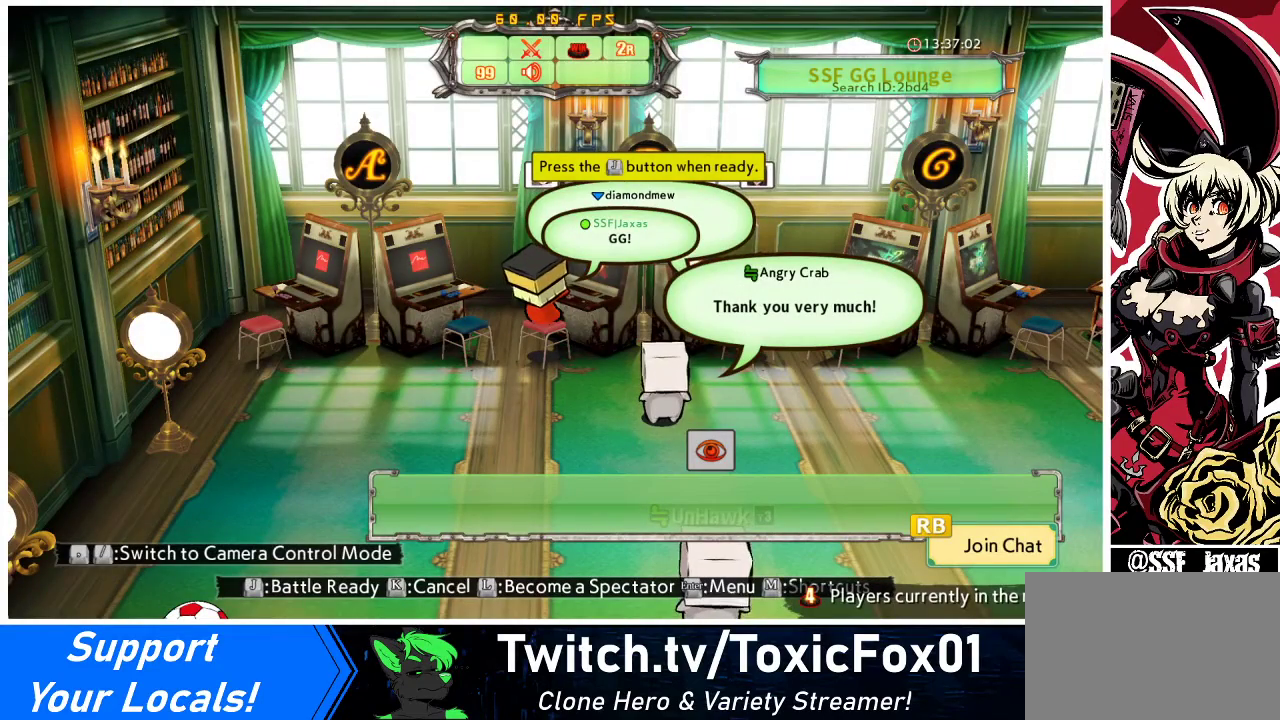
{"buttons": [], "events": []}
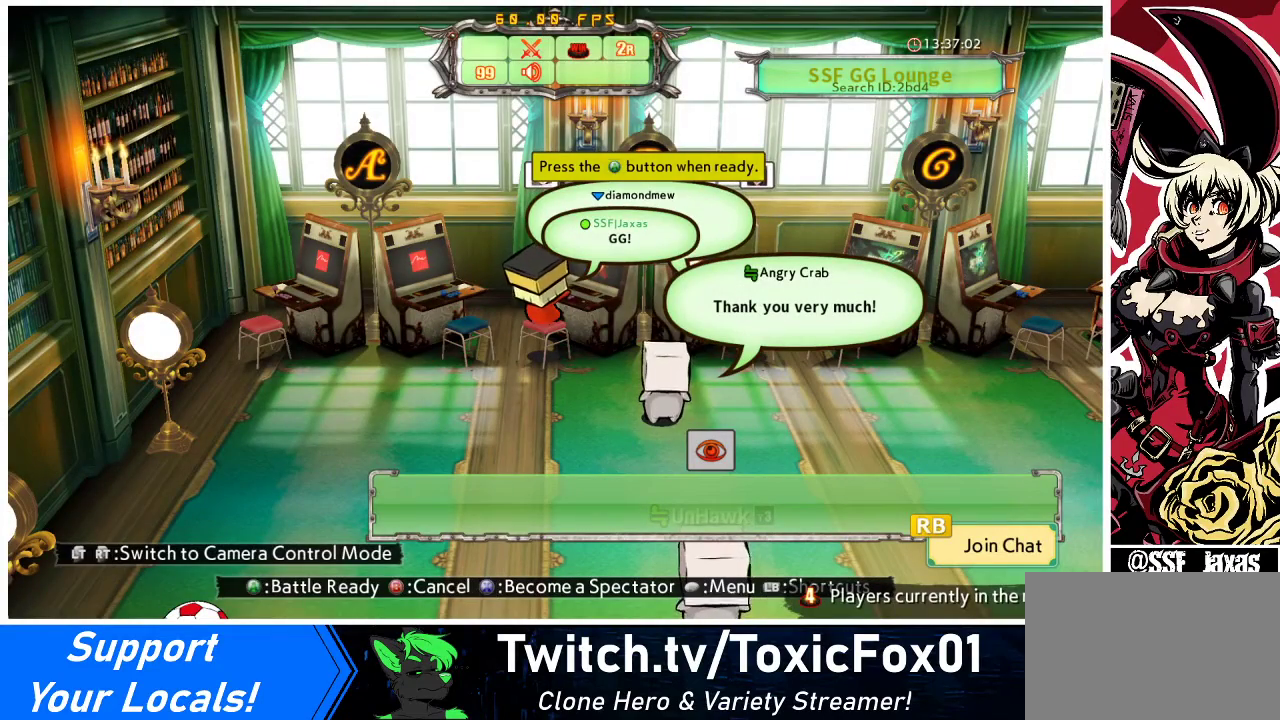
{"buttons": [], "events": []}
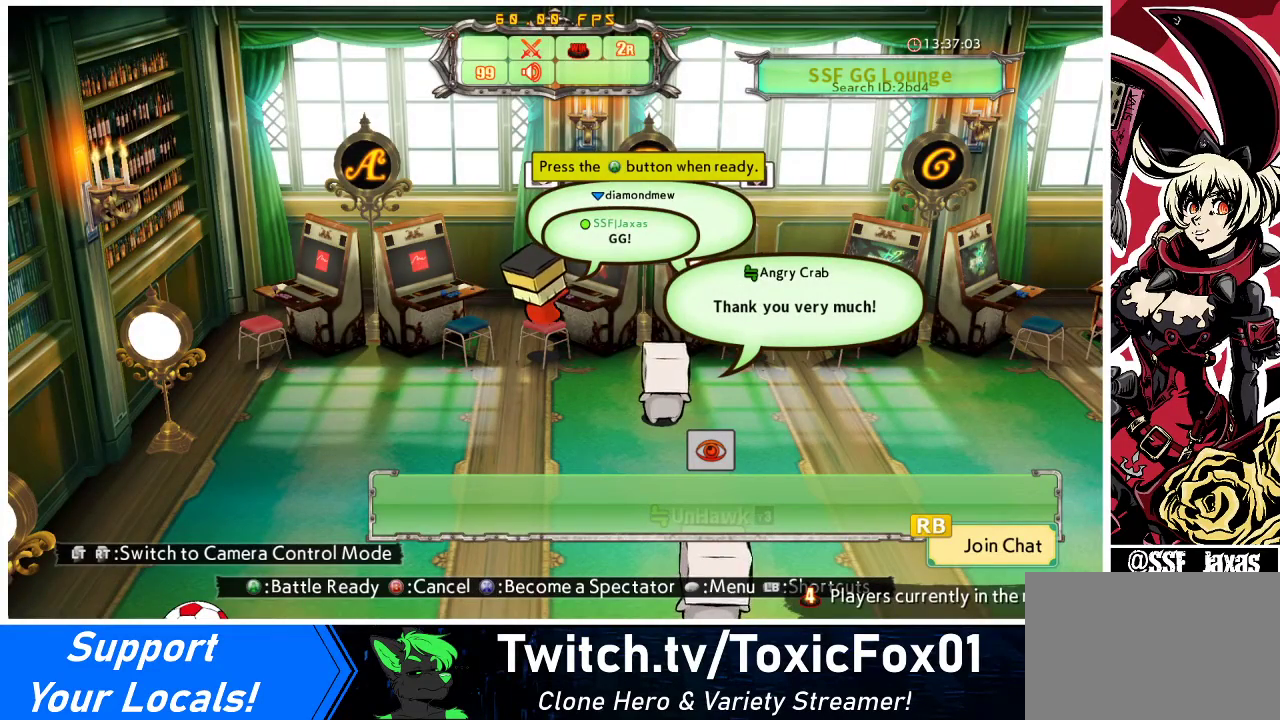
{"buttons": ["CROSS"], "events": [[467, "CROSS", "down"]]}
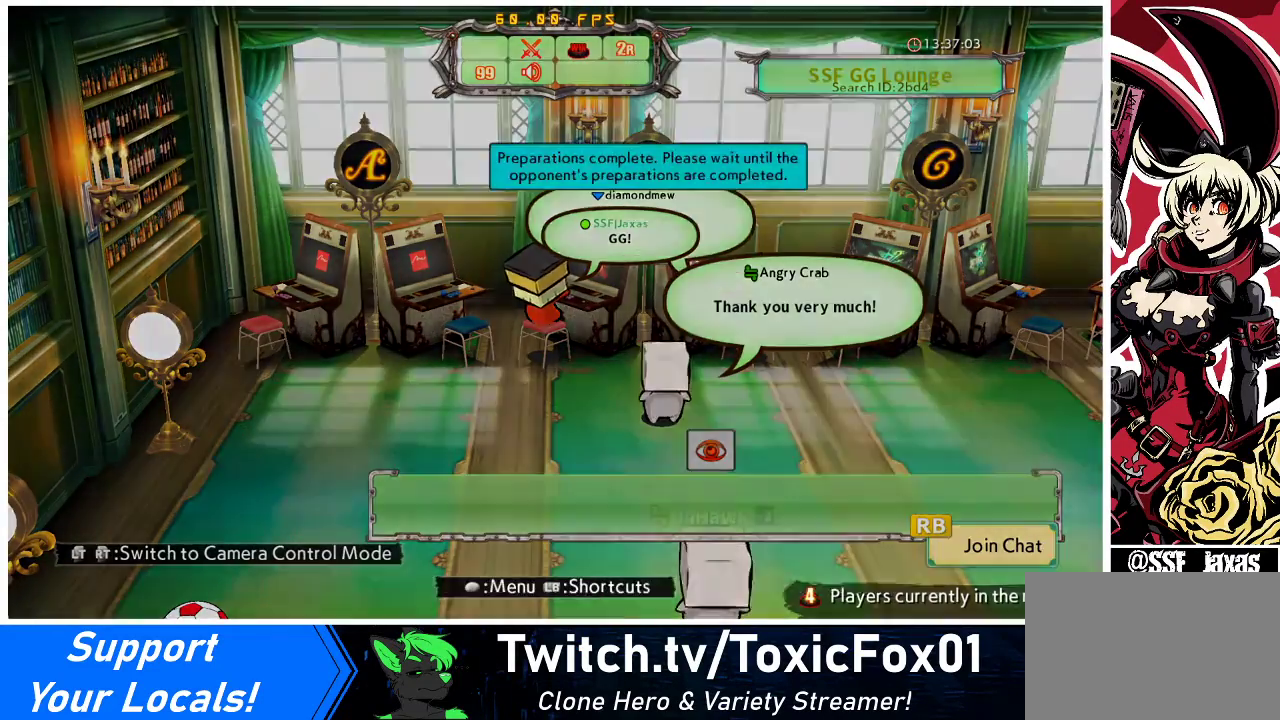
{"buttons": [], "events": [[133, "CROSS", "up"]]}